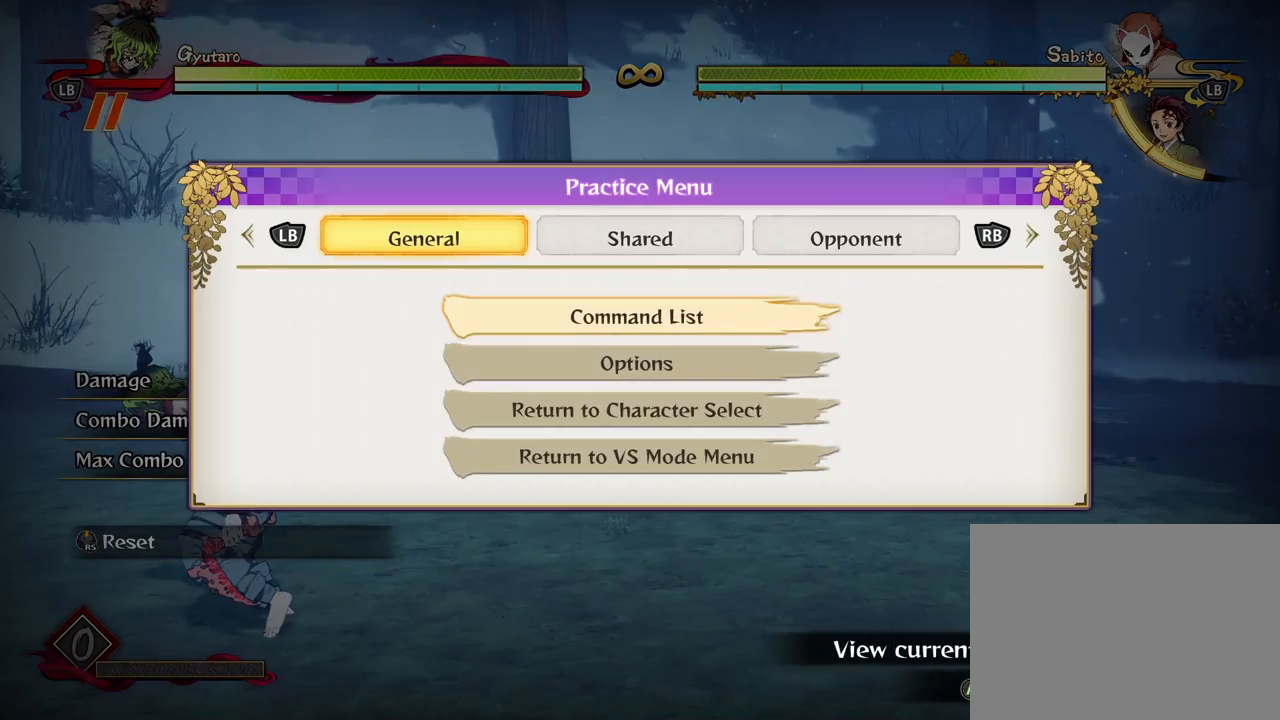
Gameplay with a controller (Xbox layout); each line is a JSON object with the inputs held at the frame after it. "events" lists button and stick changes between this image and that frame as [ms after this image, input, new state], when the widget could be followed in between.
{"buttons": [], "left_stick": "center", "right_stick": "center", "events": [[150, "R1", "down"], [233, "R1", "up"], [383, "DPAD_DOWN", "down"], [483, "DPAD_DOWN", "up"]]}
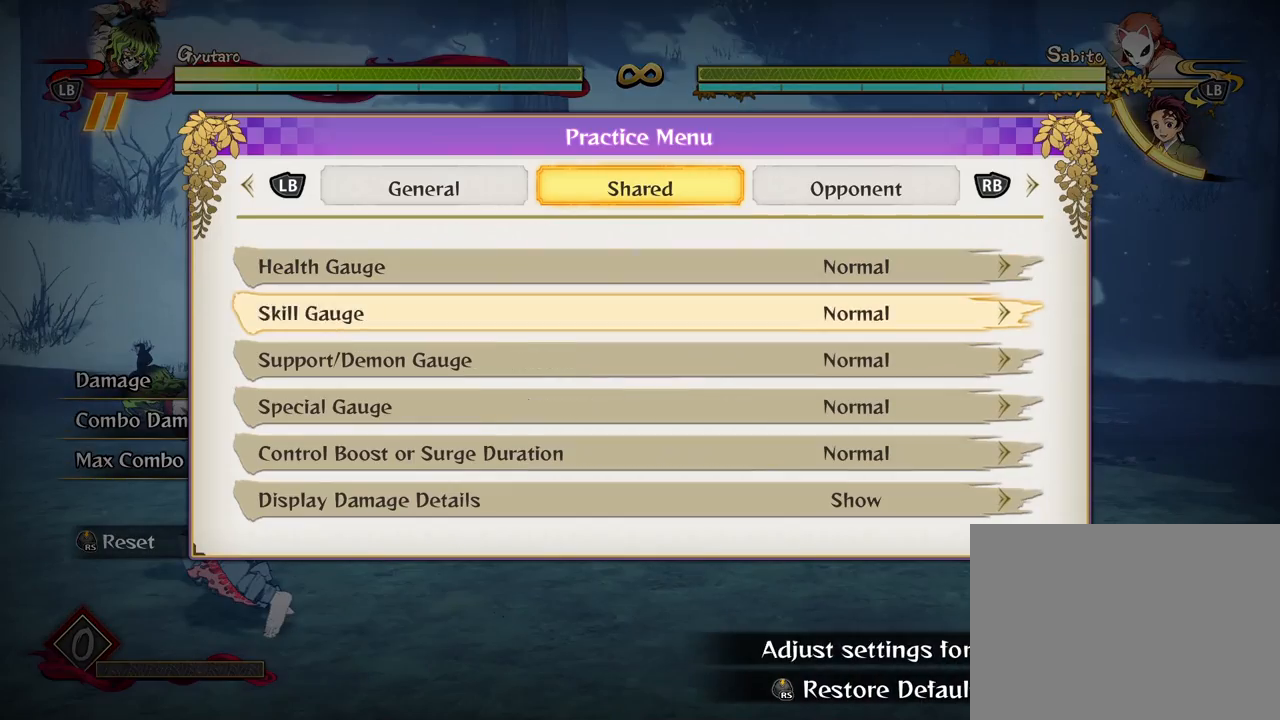
{"buttons": ["DPAD_RIGHT"], "left_stick": "center", "right_stick": "center", "events": [[67, "DPAD_DOWN", "down"], [133, "DPAD_DOWN", "up"], [233, "DPAD_DOWN", "down"], [333, "DPAD_DOWN", "up"], [450, "DPAD_RIGHT", "down"]]}
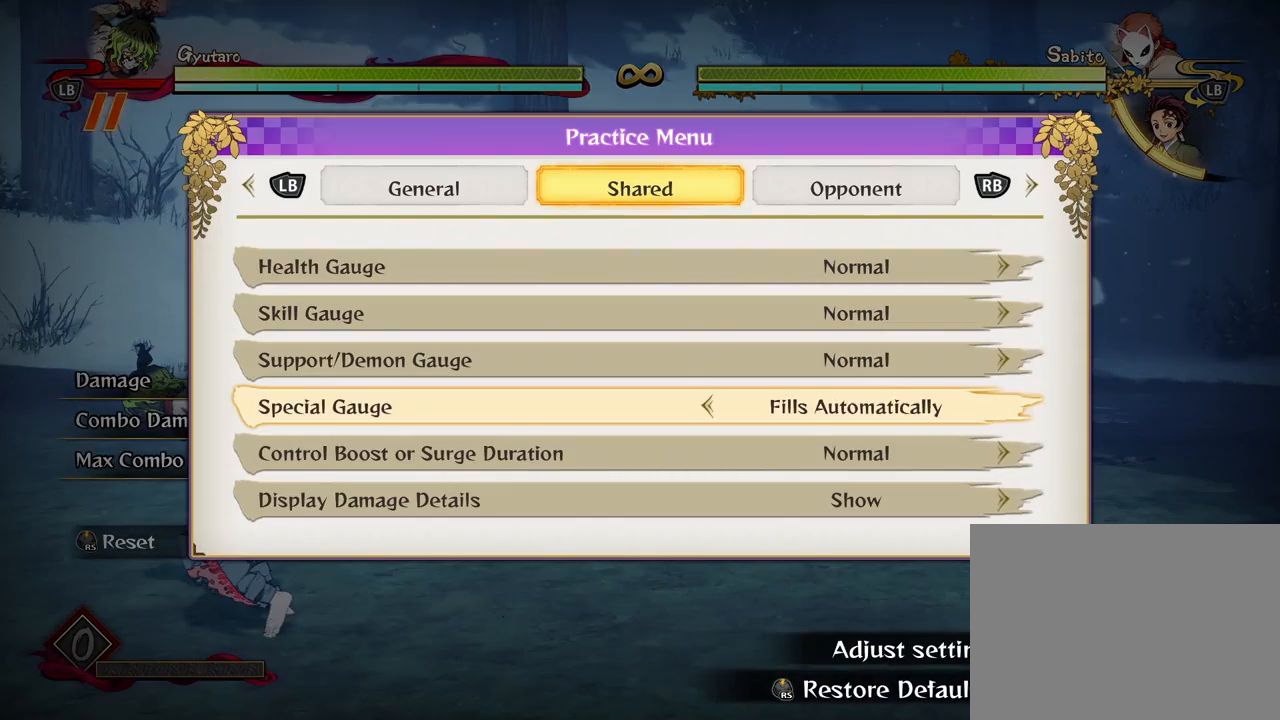
{"buttons": [], "left_stick": "left", "right_stick": "center", "events": [[50, "DPAD_RIGHT", "up"], [217, "B", "down"], [317, "B", "up"], [483, "left_stick", "left"]]}
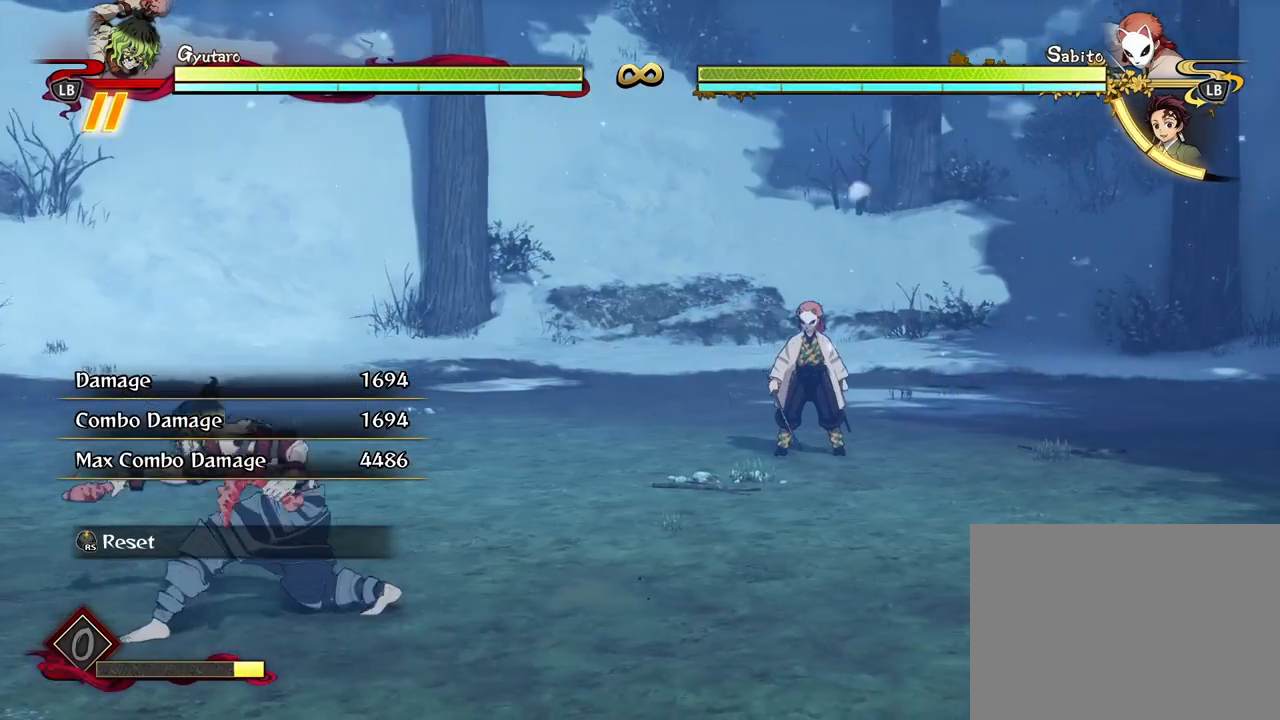
{"buttons": [], "left_stick": "left", "right_stick": "center", "events": []}
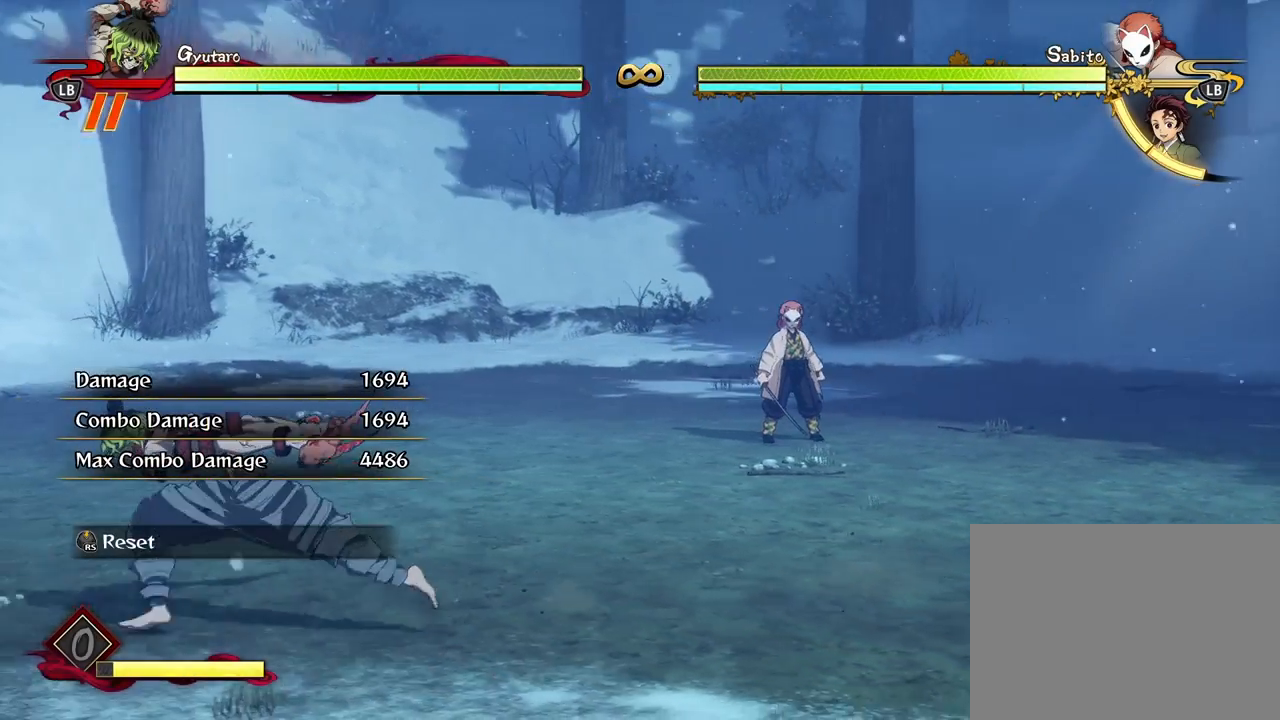
{"buttons": [], "left_stick": "up-left", "right_stick": "center", "events": [[217, "left_stick", "up-left"]]}
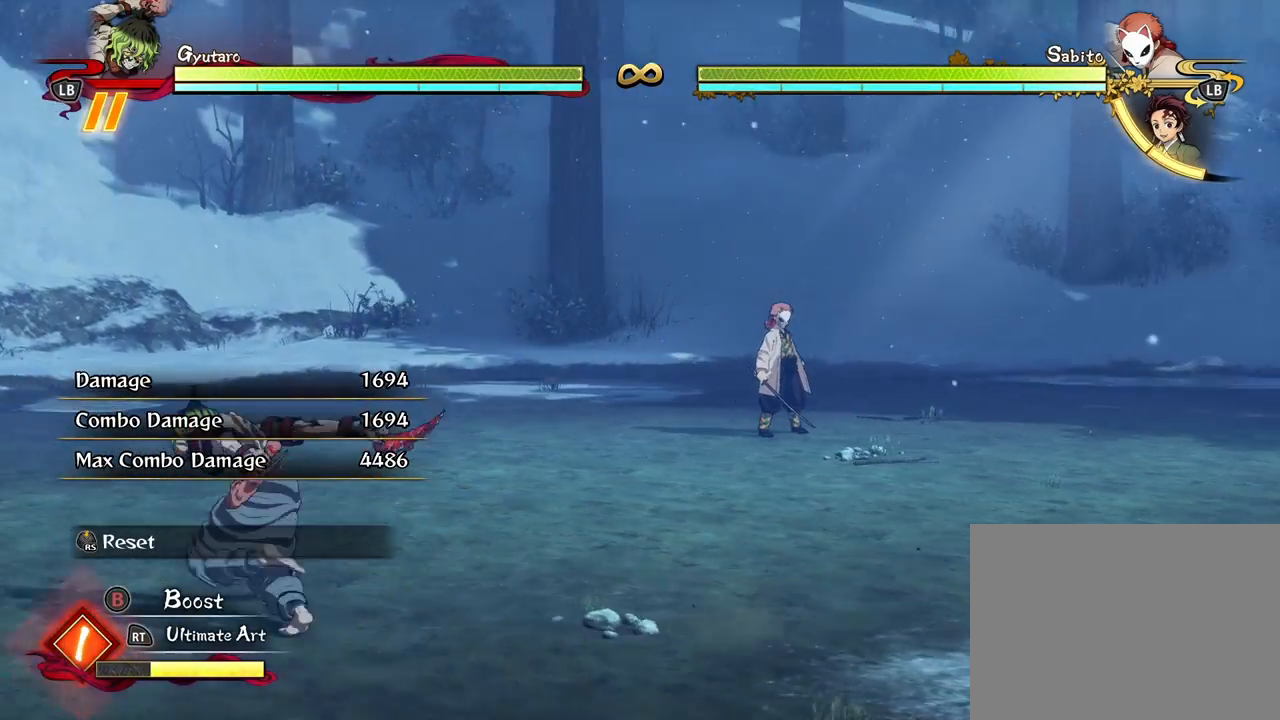
{"buttons": [], "left_stick": "up-left", "right_stick": "center", "events": []}
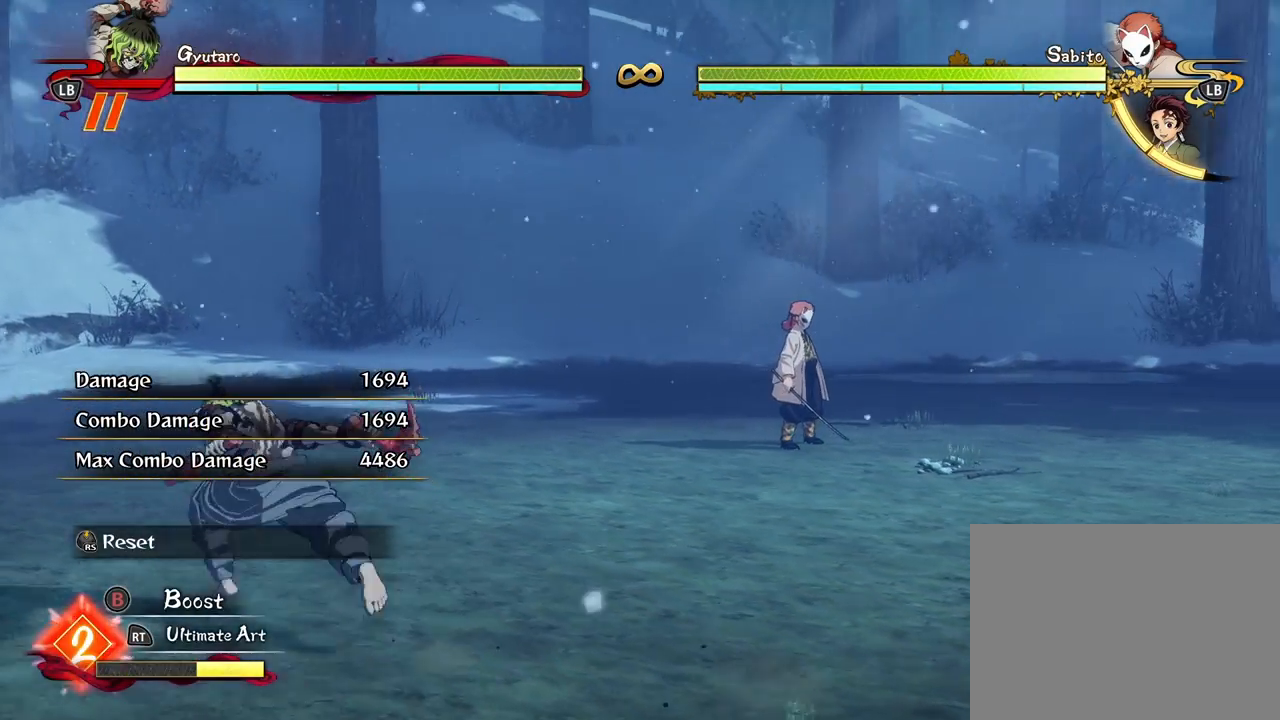
{"buttons": [], "left_stick": "up", "right_stick": "center", "events": [[350, "left_stick", "up"]]}
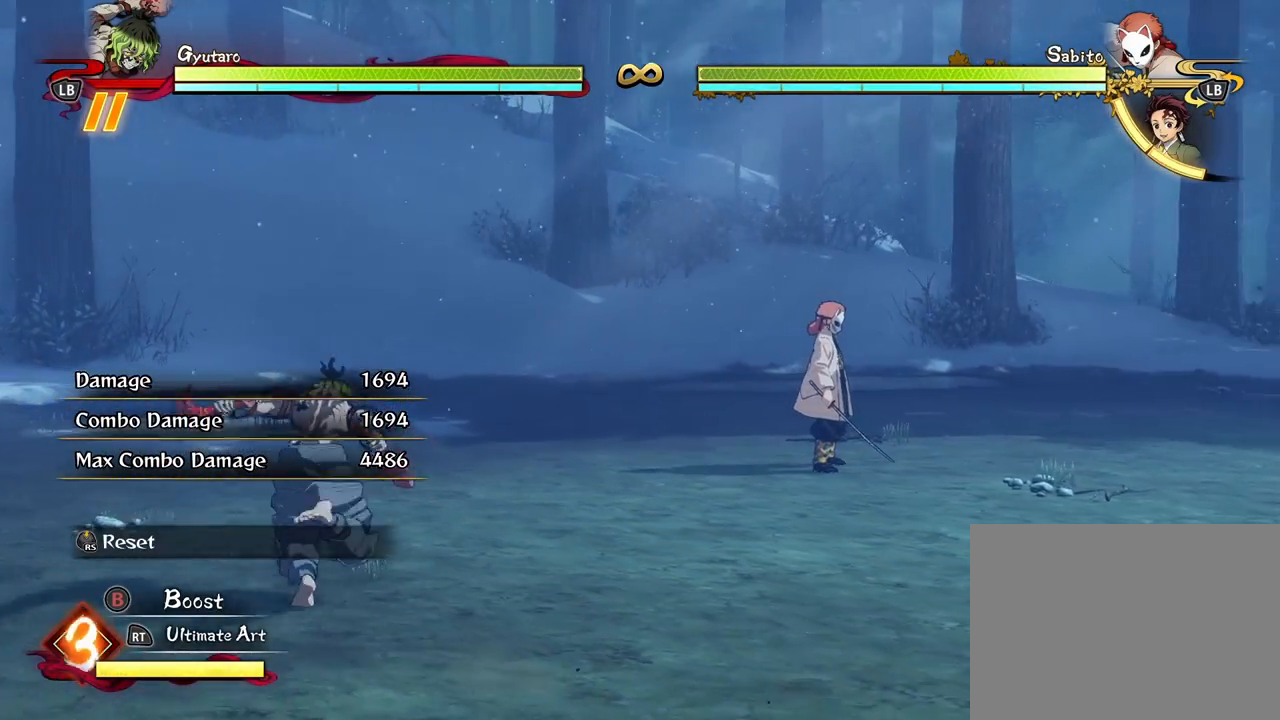
{"buttons": [], "left_stick": "center", "right_stick": "center", "events": [[117, "B", "down"], [133, "left_stick", "center"], [267, "B", "up"]]}
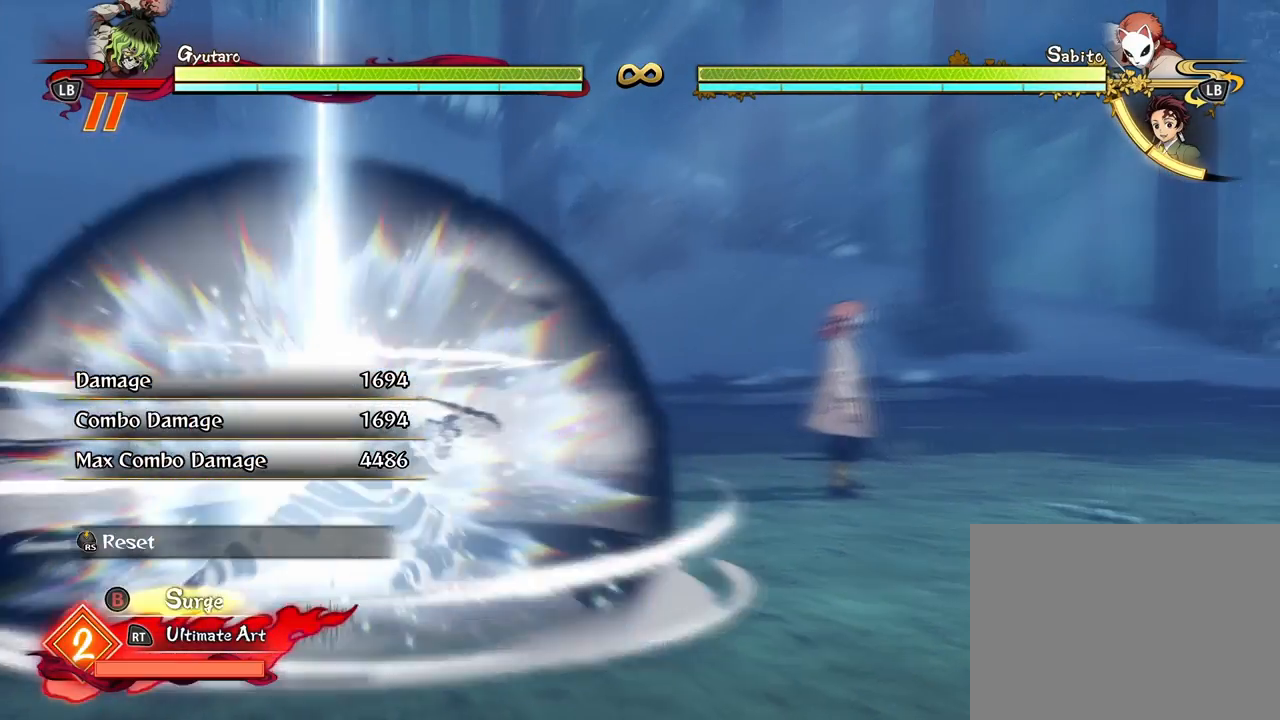
{"buttons": [], "left_stick": "up", "right_stick": "center", "events": [[200, "left_stick", "up"]]}
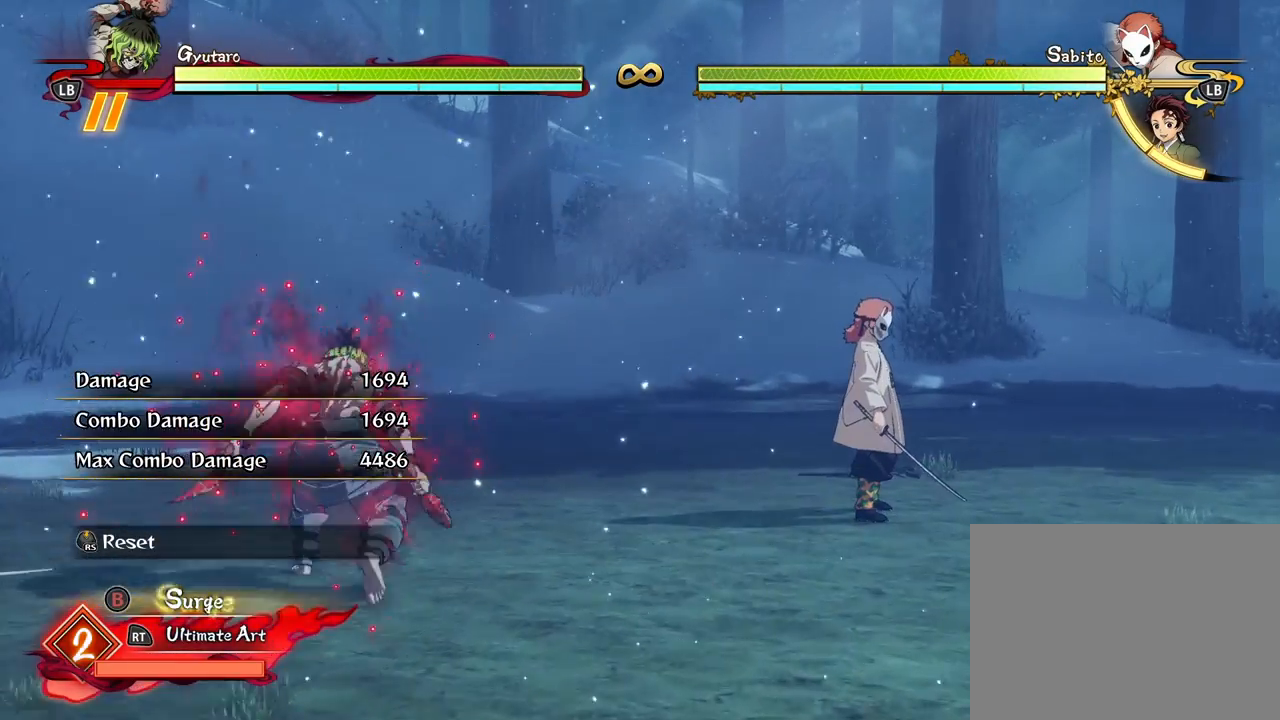
{"buttons": ["X"], "left_stick": "center", "right_stick": "center", "events": [[150, "left_stick", "center"], [467, "X", "down"]]}
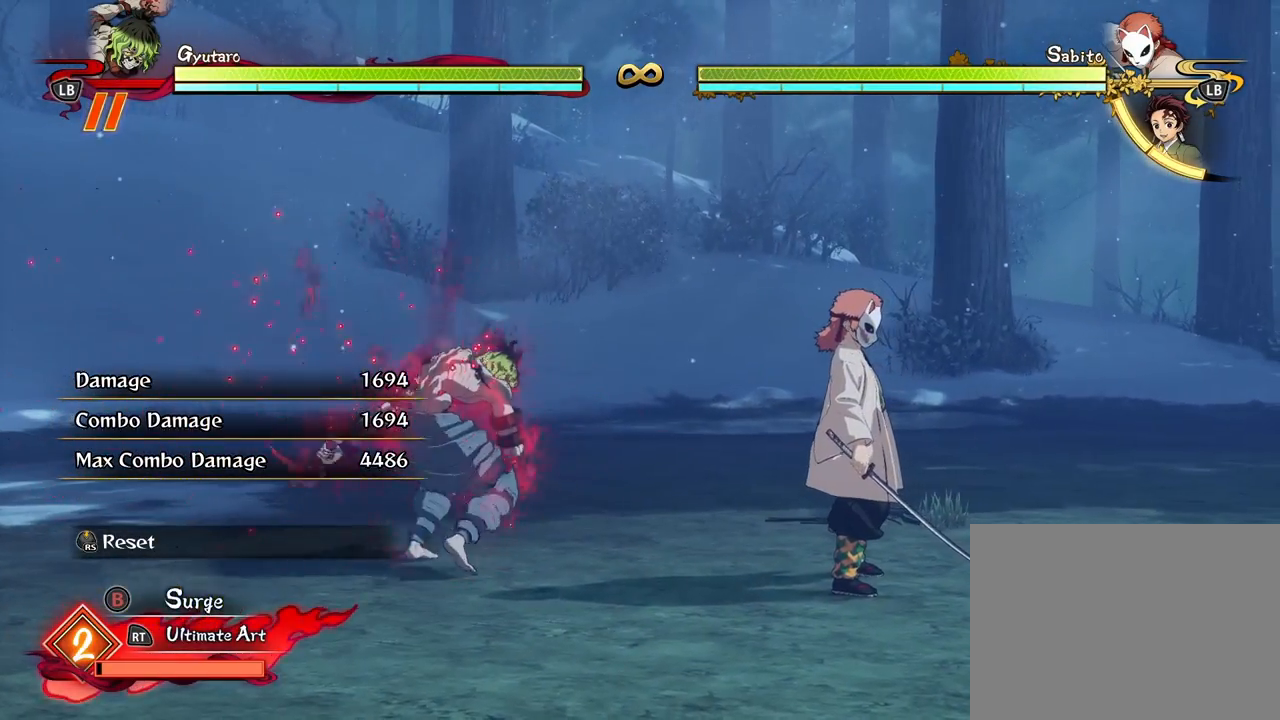
{"buttons": [], "left_stick": "down", "right_stick": "center", "events": [[67, "X", "up"], [150, "X", "down"], [267, "X", "up"], [350, "X", "down"], [450, "X", "up"], [467, "left_stick", "down"]]}
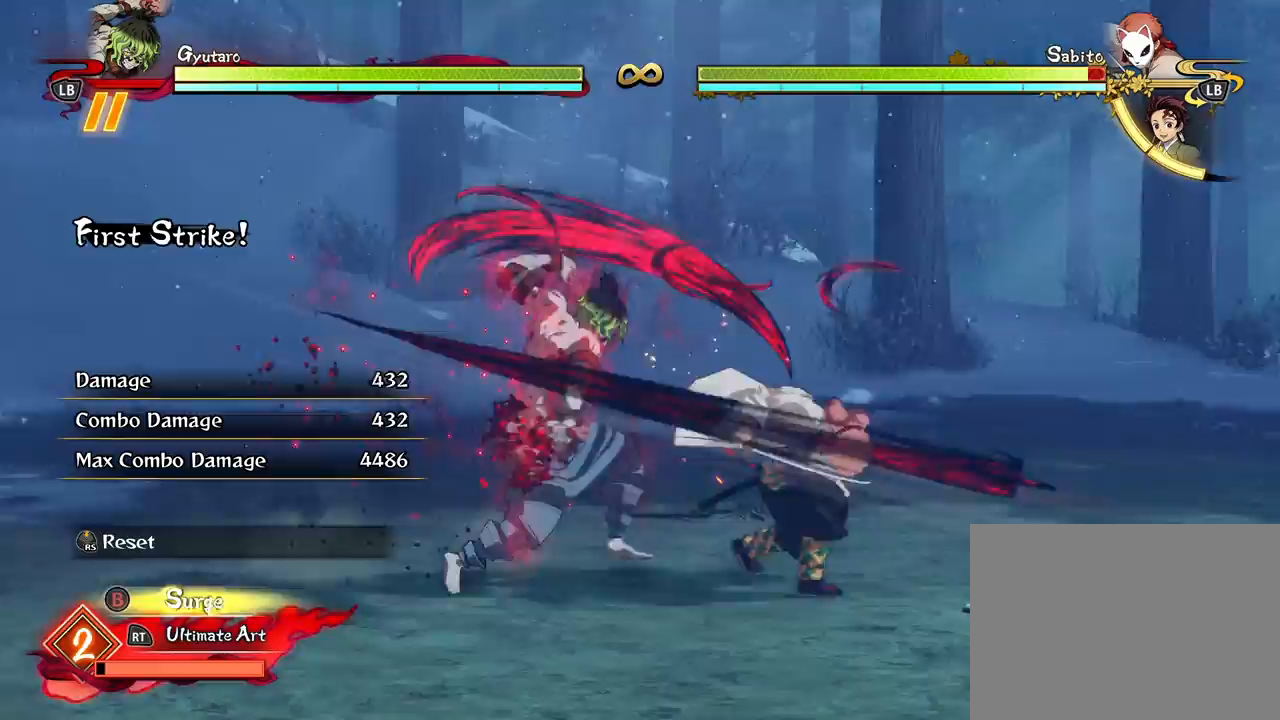
{"buttons": [], "left_stick": "down", "right_stick": "center", "events": [[100, "Y", "down"], [217, "Y", "up"], [300, "Y", "down"], [417, "Y", "up"]]}
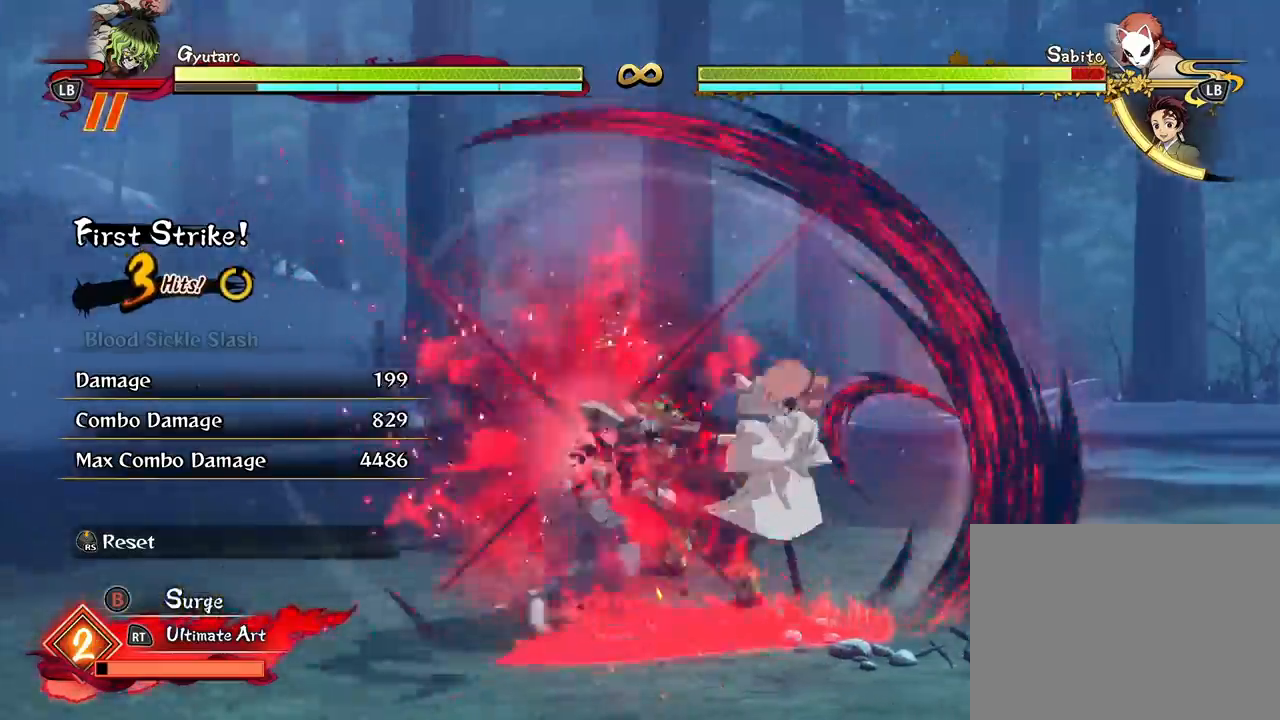
{"buttons": [], "left_stick": "center", "right_stick": "center", "events": [[33, "left_stick", "center"], [150, "X", "down"], [283, "X", "up"], [367, "X", "down"], [467, "X", "up"]]}
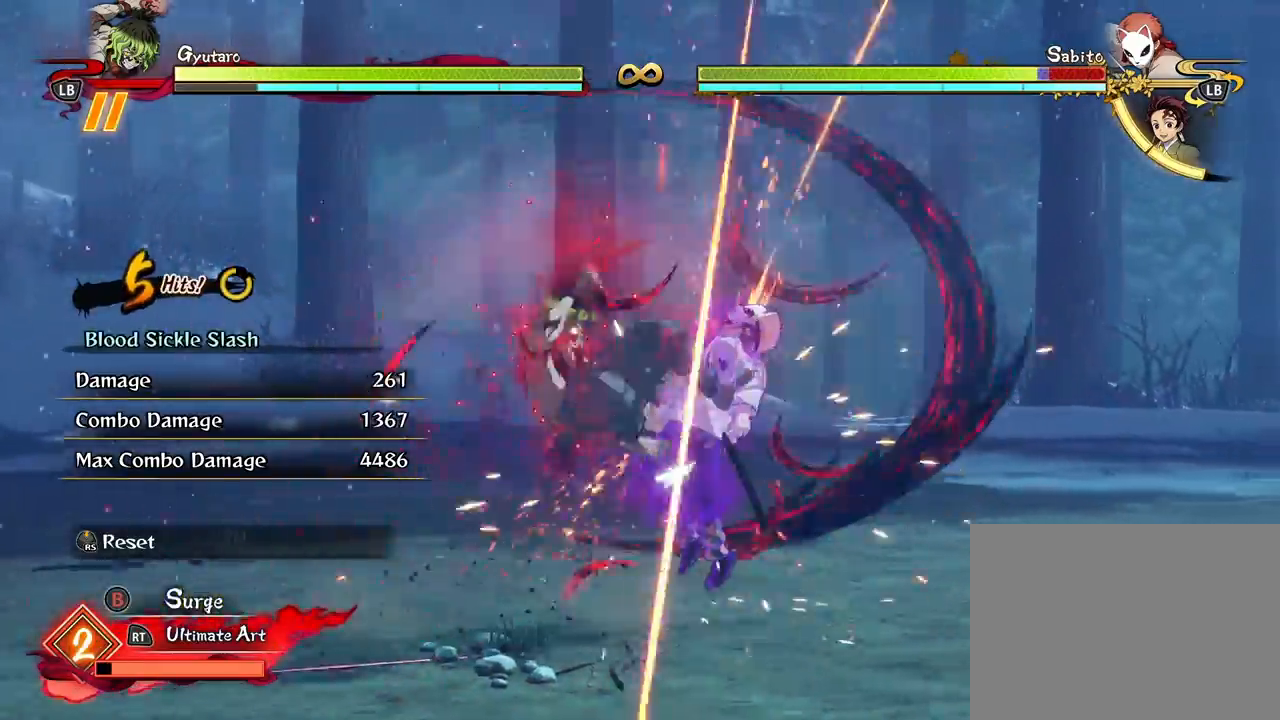
{"buttons": ["Y"], "left_stick": "center", "right_stick": "center", "events": [[67, "X", "down"], [167, "X", "up"], [267, "X", "down"], [333, "X", "up"], [450, "Y", "down"]]}
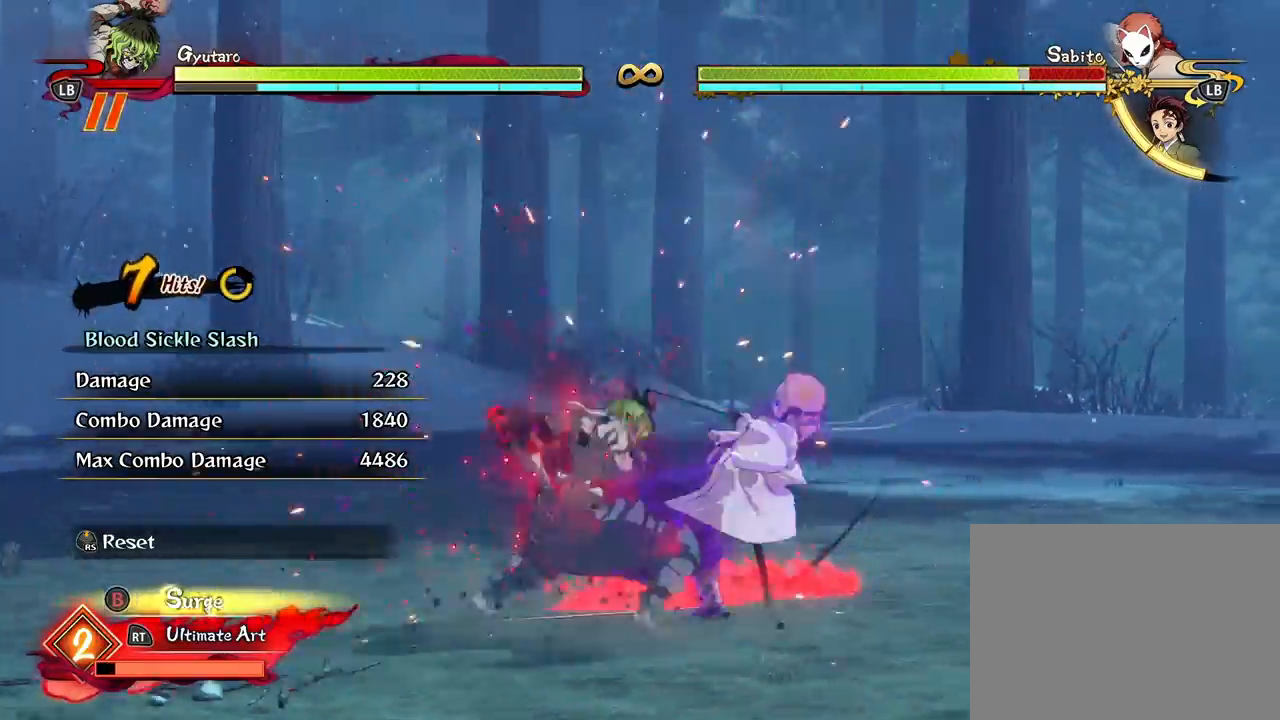
{"buttons": [], "left_stick": "center", "right_stick": "center", "events": [[33, "Y", "up"], [133, "Y", "down"], [250, "Y", "up"], [300, "Y", "down"], [433, "Y", "up"]]}
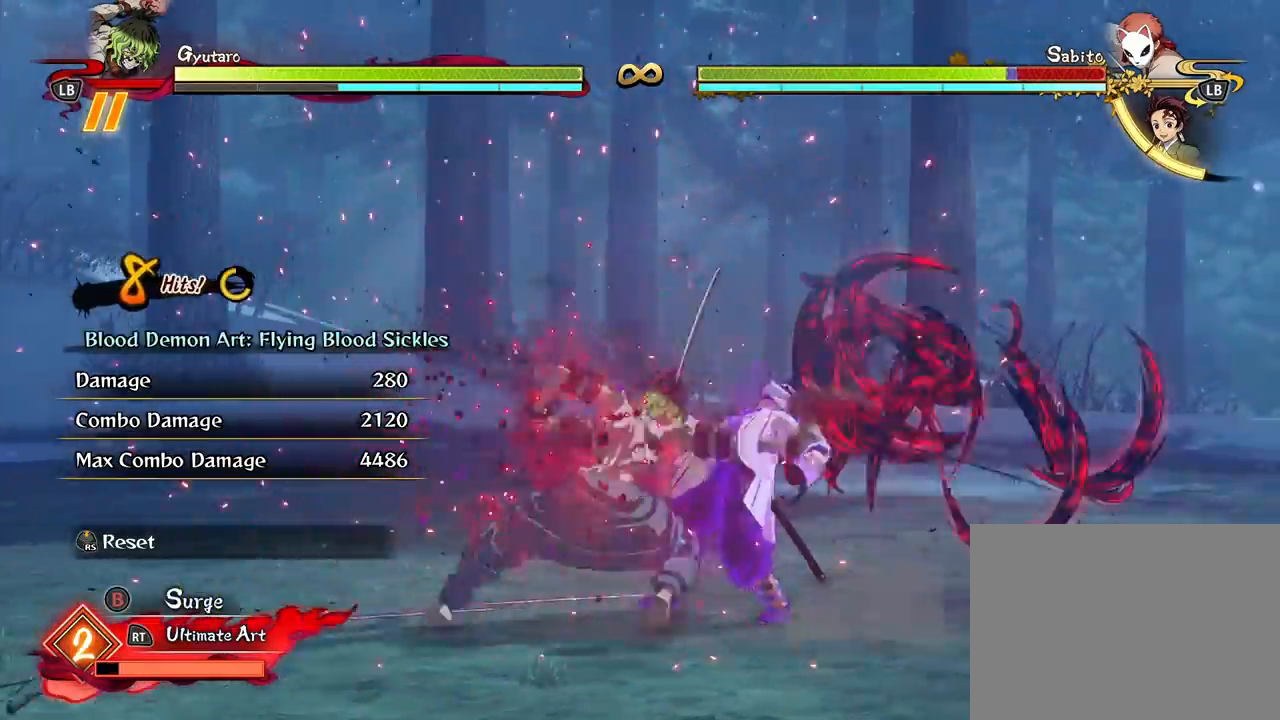
{"buttons": [], "left_stick": "center", "right_stick": "center", "events": [[83, "X", "down"], [167, "X", "up"], [250, "X", "down"], [317, "X", "up"], [400, "Y", "down"], [500, "Y", "up"]]}
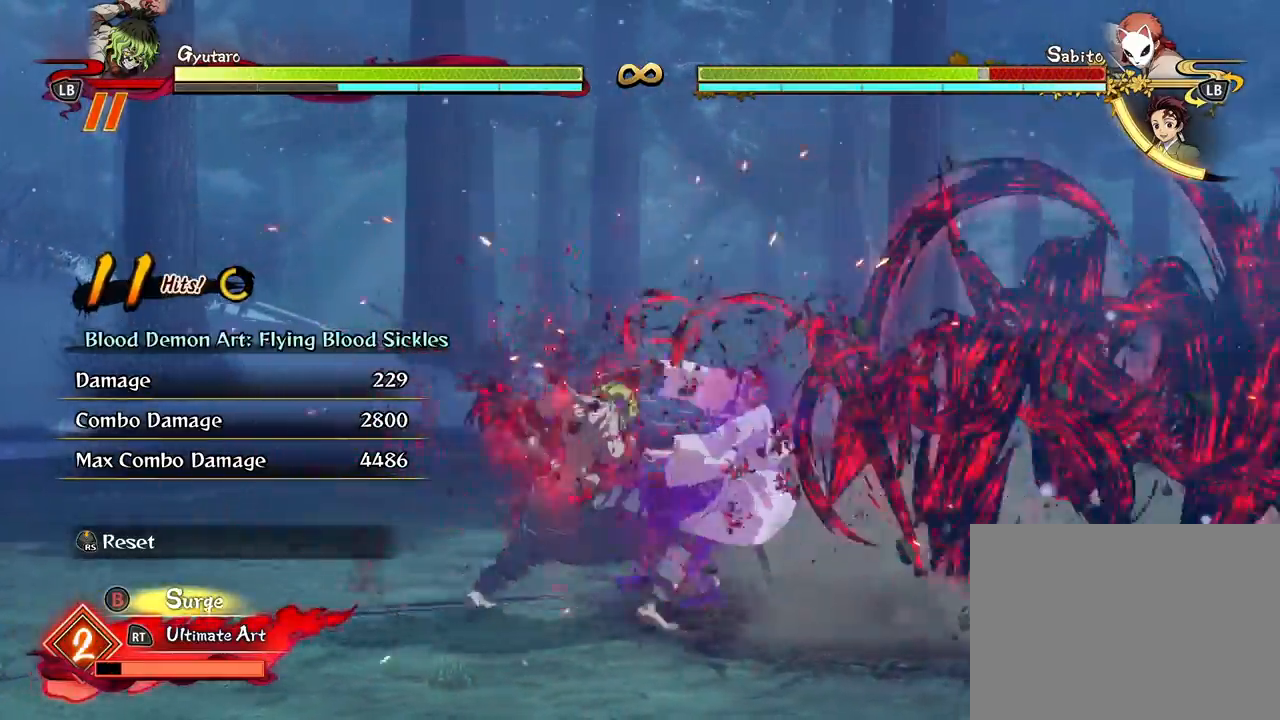
{"buttons": [], "left_stick": "center", "right_stick": "center", "events": [[67, "Y", "down"], [183, "Y", "up"], [400, "X", "down"], [500, "X", "up"]]}
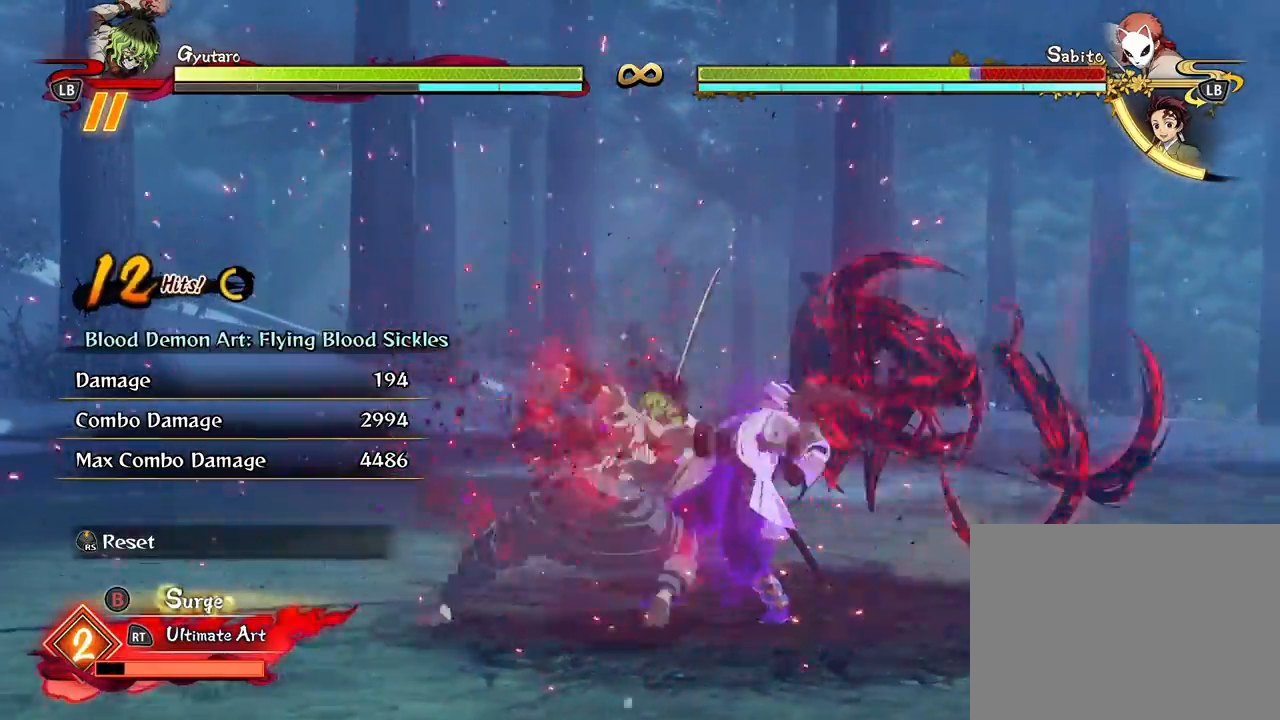
{"buttons": ["X"], "left_stick": "center", "right_stick": "center", "events": [[100, "X", "down"], [200, "X", "up"], [283, "X", "down"], [383, "X", "up"], [500, "X", "down"]]}
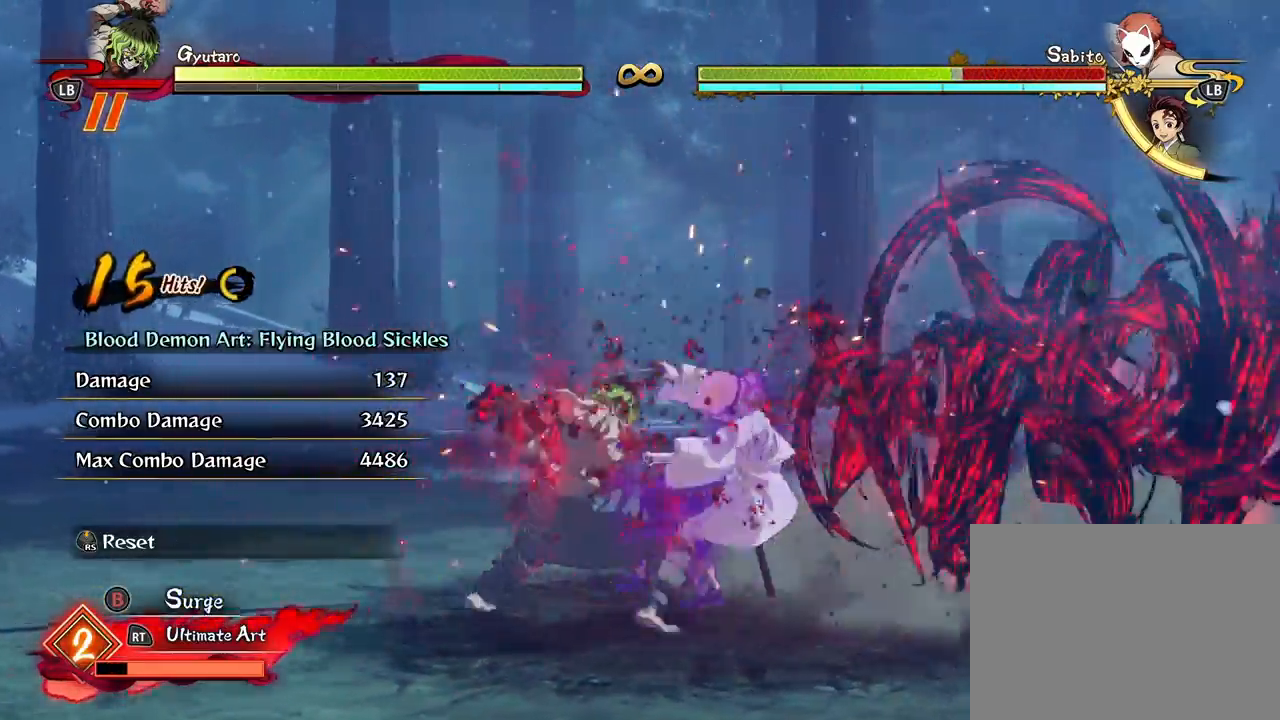
{"buttons": [], "left_stick": "down", "right_stick": "center", "events": [[67, "X", "up"], [167, "X", "down"], [233, "X", "up"], [317, "left_stick", "down"], [383, "Y", "down"], [483, "Y", "up"]]}
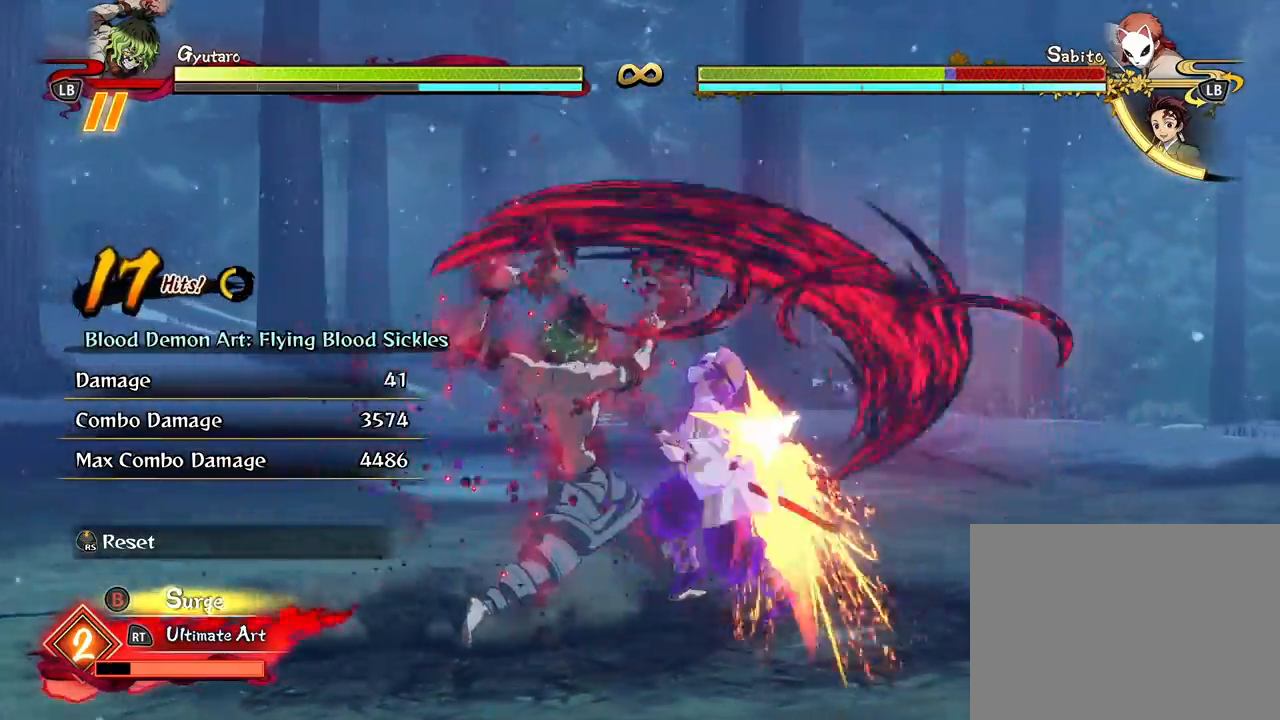
{"buttons": [], "left_stick": "center", "right_stick": "center", "events": [[67, "Y", "down"], [150, "Y", "up"], [233, "Y", "down"], [350, "Y", "up"], [483, "left_stick", "center"]]}
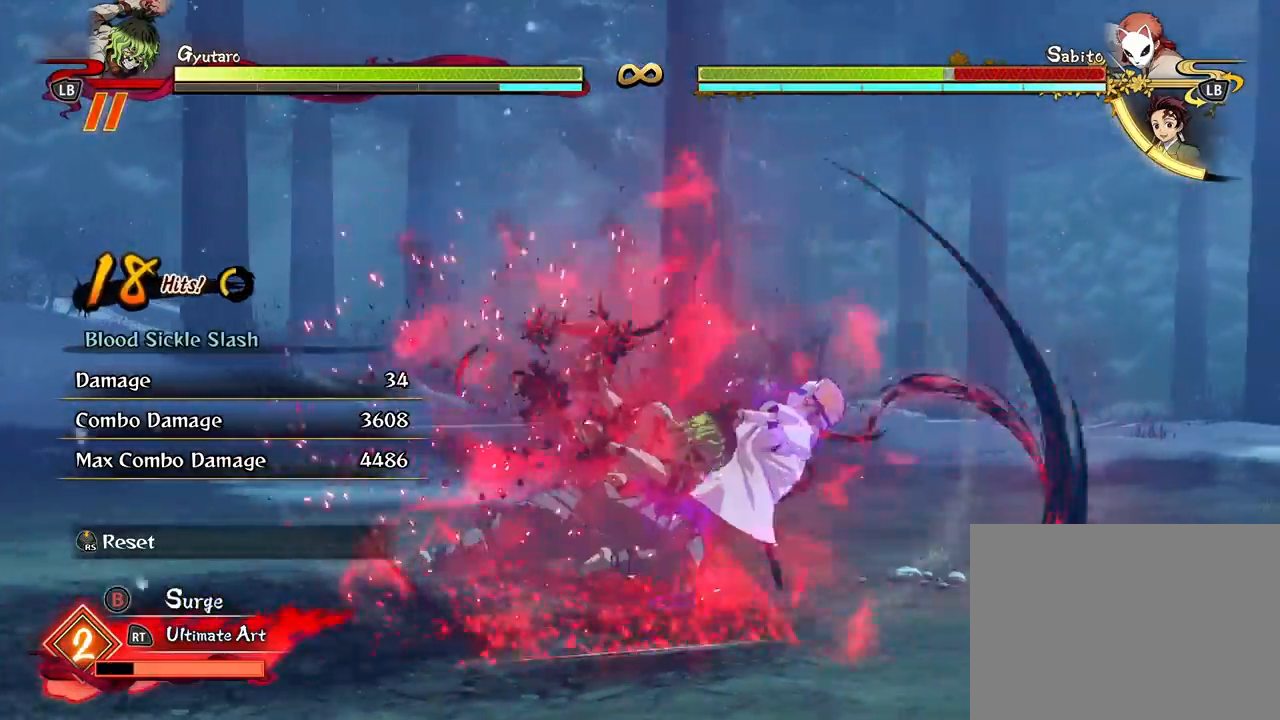
{"buttons": [], "left_stick": "center", "right_stick": "center", "events": [[83, "X", "down"], [183, "X", "up"], [283, "X", "down"], [417, "X", "up"]]}
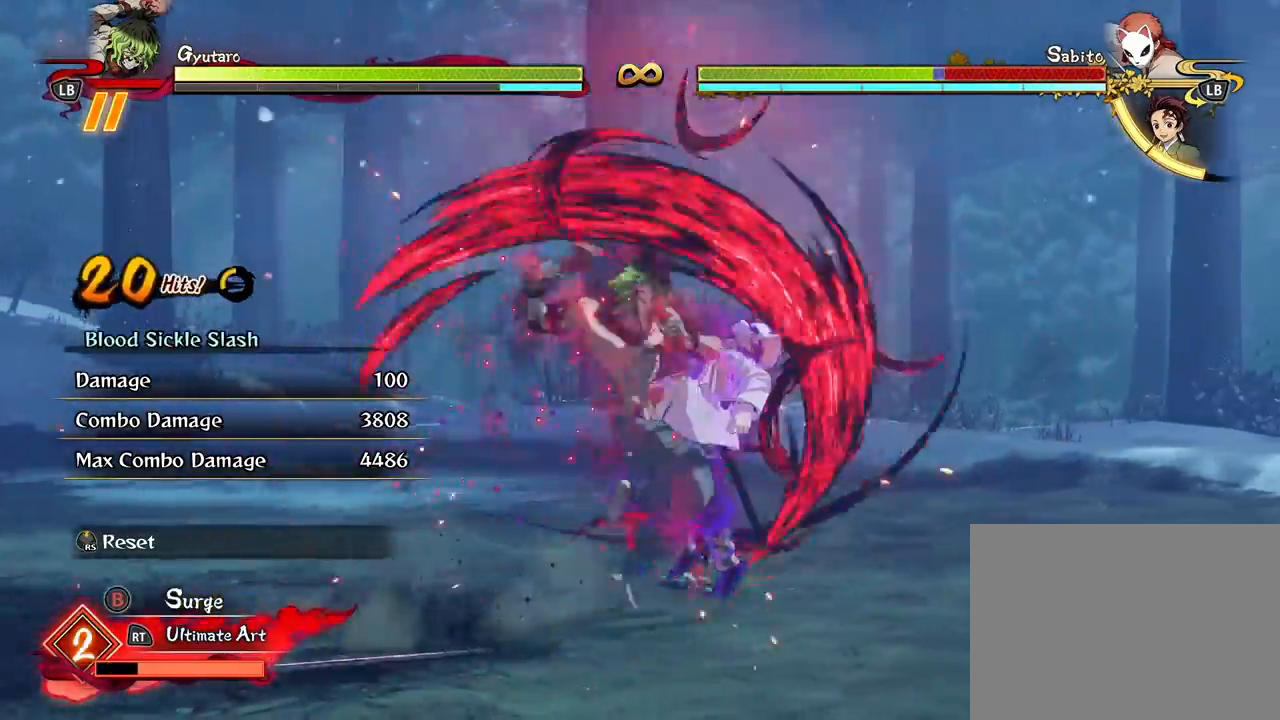
{"buttons": ["X"], "left_stick": "center", "right_stick": "center", "events": [[33, "X", "down"], [133, "X", "up"], [217, "X", "down"], [317, "X", "up"], [417, "X", "down"]]}
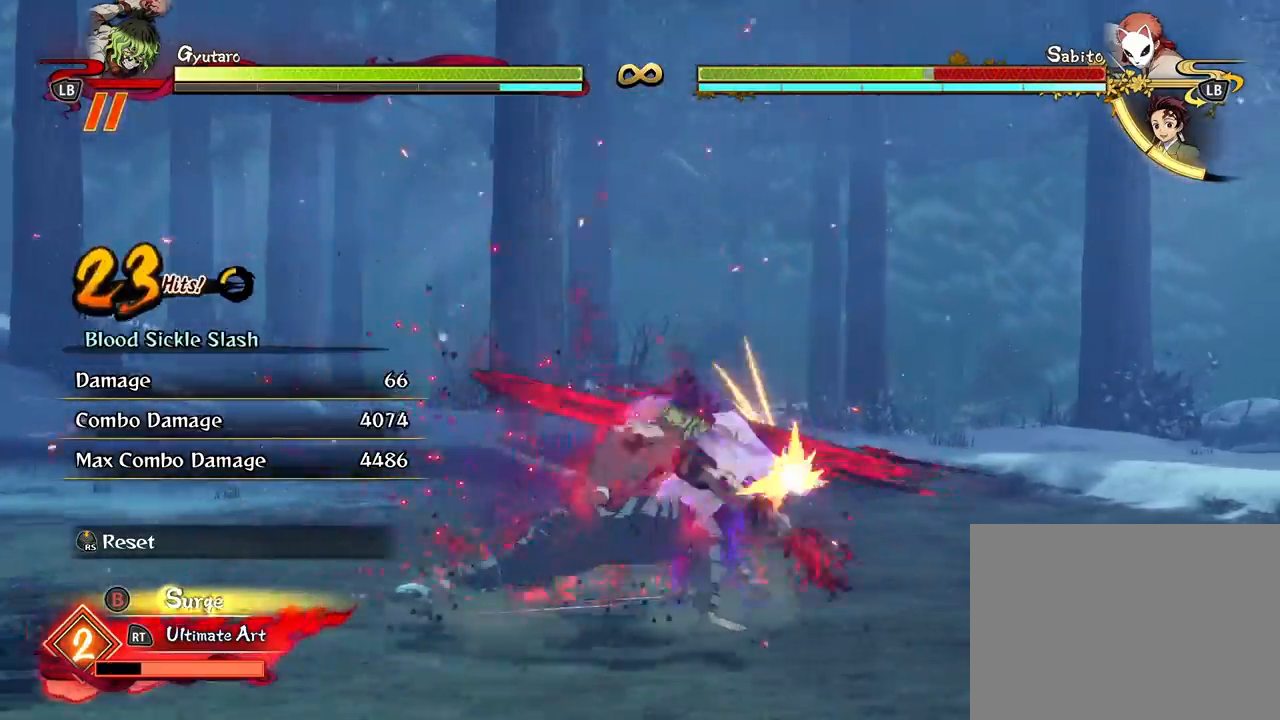
{"buttons": [], "left_stick": "center", "right_stick": "center", "events": [[33, "X", "up"], [133, "X", "down"], [250, "X", "up"], [367, "X", "down"], [450, "X", "up"]]}
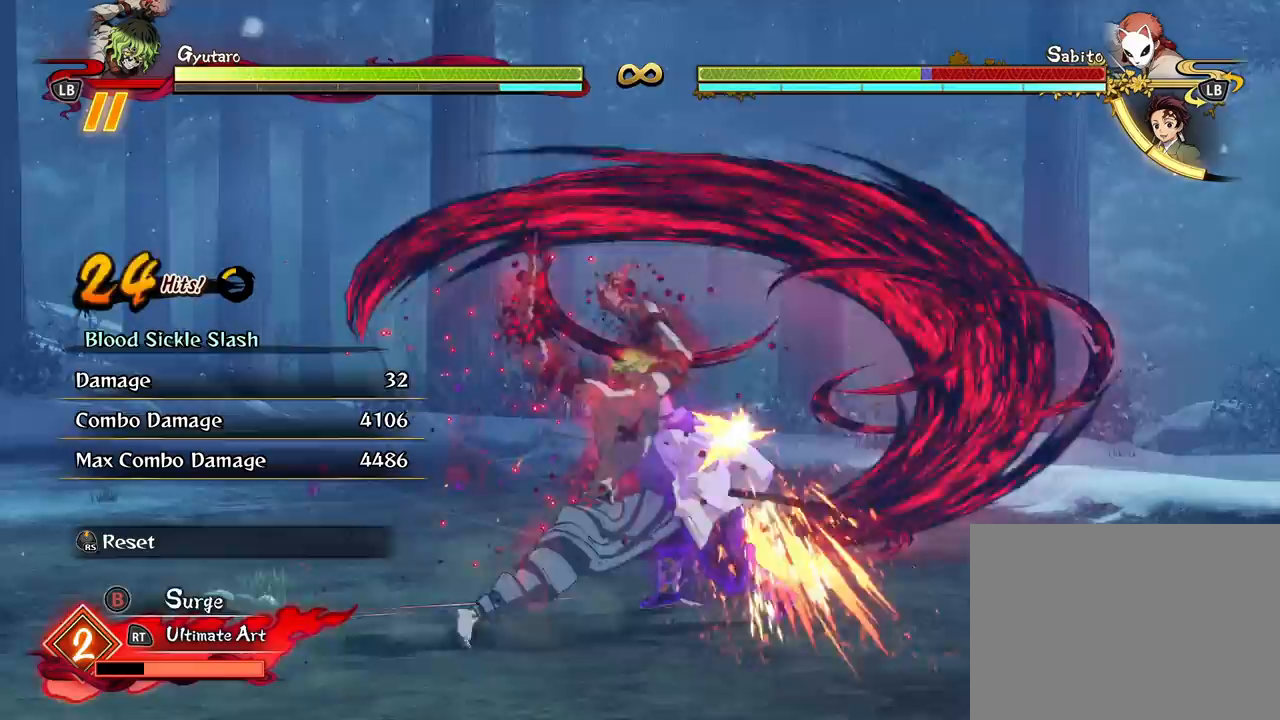
{"buttons": ["X"], "left_stick": "center", "right_stick": "center", "events": [[67, "X", "down"], [167, "X", "up"], [283, "X", "down"], [383, "X", "up"], [467, "X", "down"]]}
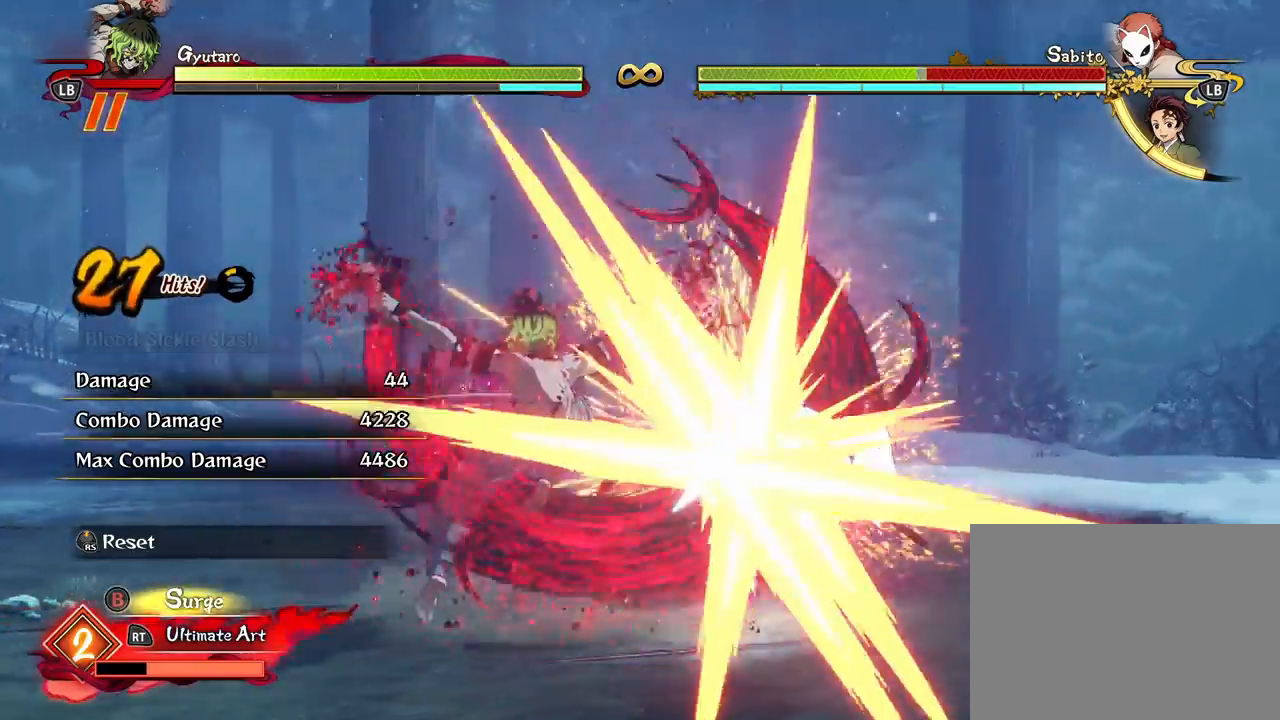
{"buttons": [], "left_stick": "center", "right_stick": "center", "events": [[100, "X", "up"], [167, "X", "down"], [300, "X", "up"], [383, "X", "down"], [500, "X", "up"]]}
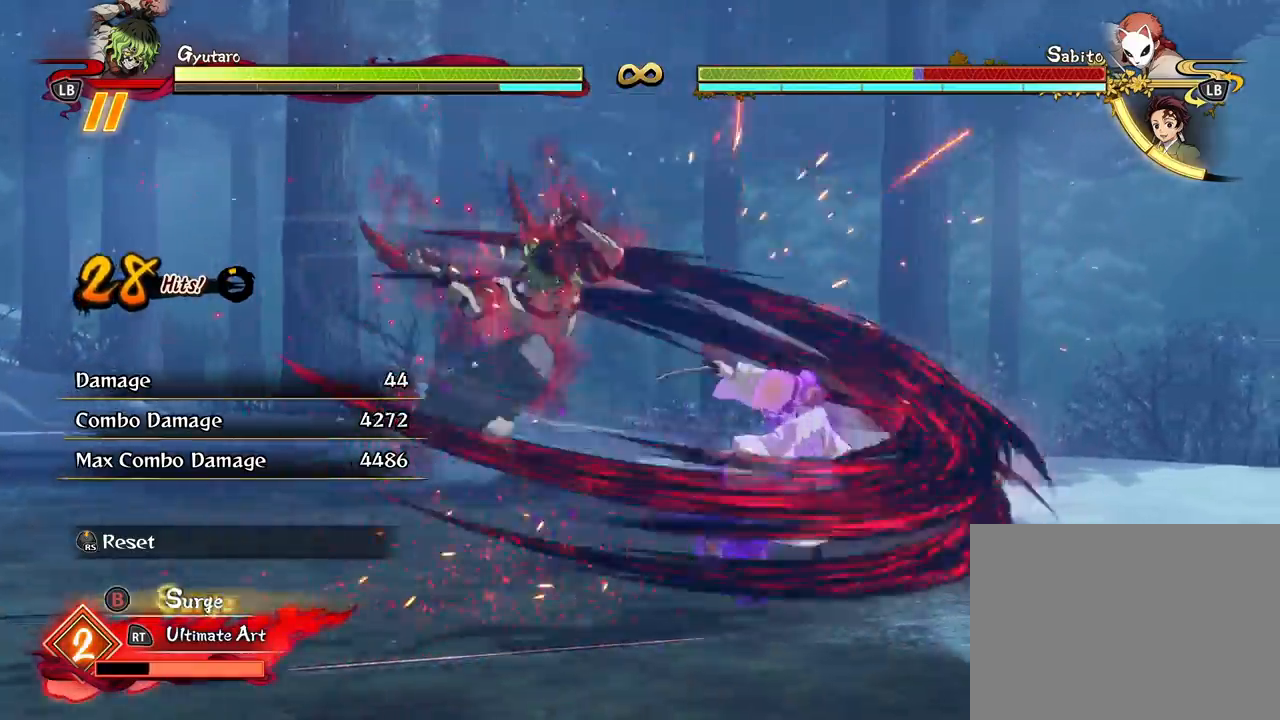
{"buttons": ["X"], "left_stick": "center", "right_stick": "center", "events": [[67, "X", "down"], [183, "X", "up"], [283, "X", "down"], [400, "X", "up"], [467, "X", "down"]]}
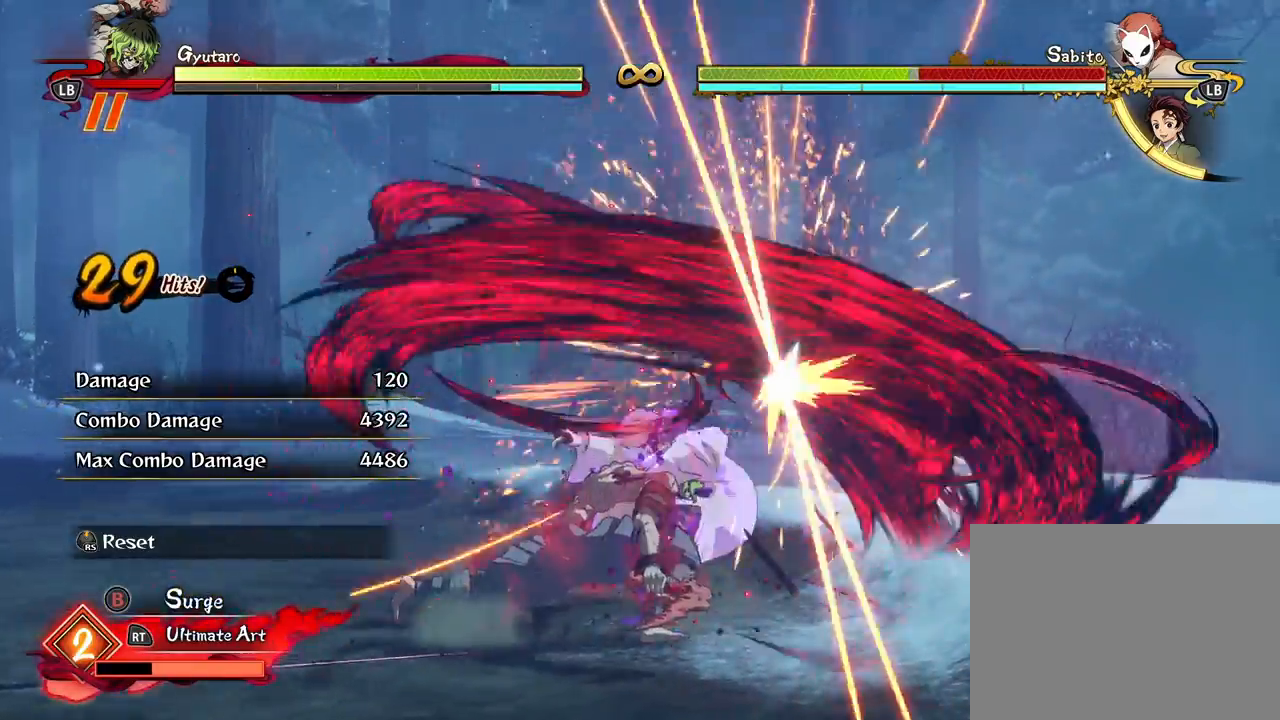
{"buttons": [], "left_stick": "center", "right_stick": "center", "events": [[100, "X", "up"], [167, "X", "down"], [283, "X", "up"], [333, "X", "down"], [483, "X", "up"]]}
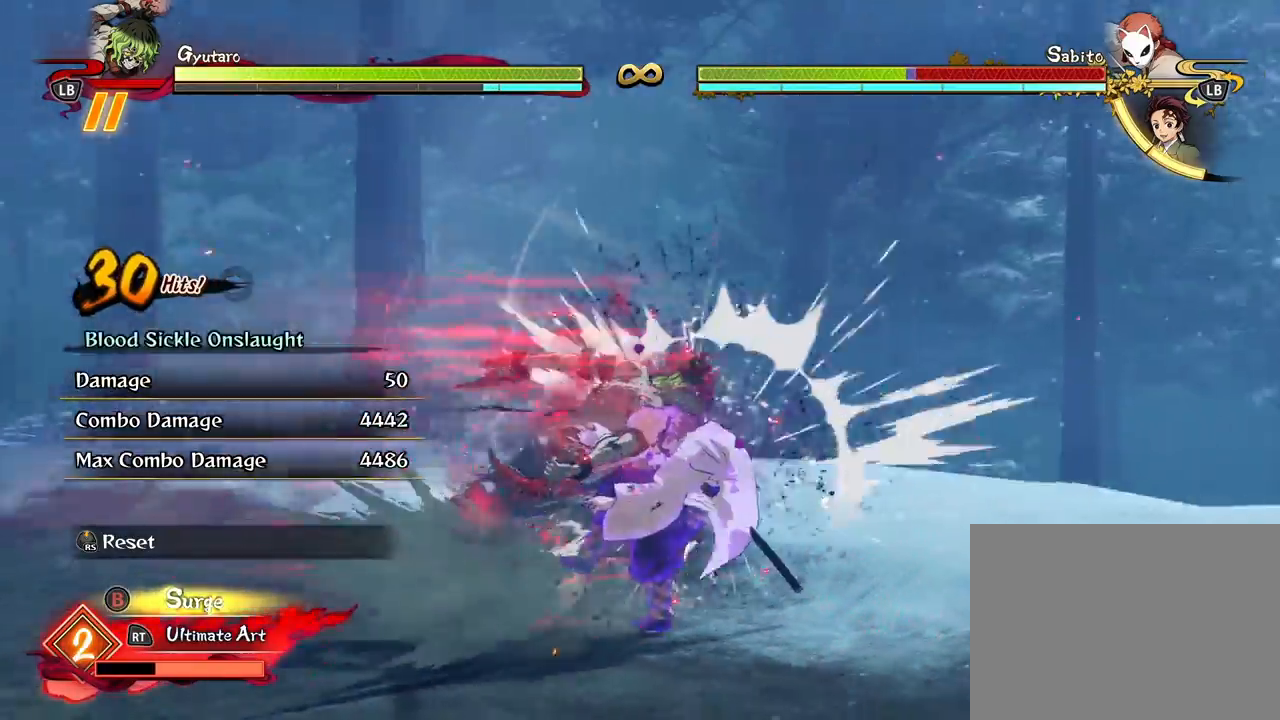
{"buttons": [], "left_stick": "center", "right_stick": "center", "events": [[50, "X", "down"], [167, "X", "up"]]}